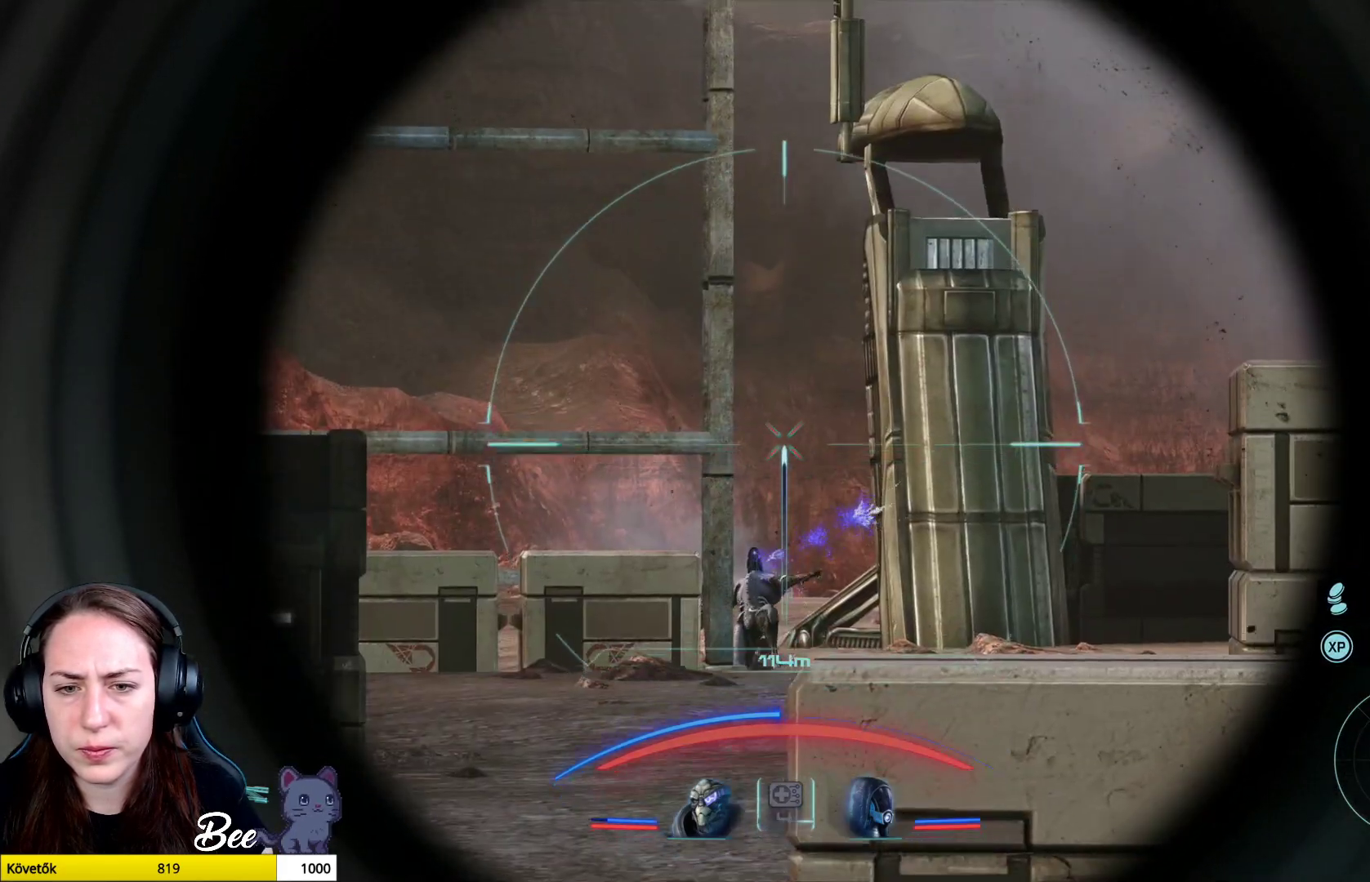
Gameplay with a controller (PlayStation layout); each line is a JSON object with the inputs held at the frame after it. "events" lists button and stick changes between this image and that frame as [ms after this image, input, new state], when the widget could be followed in between.
{"buttons": [], "left_stick": "center", "right_stick": "center", "events": [[167, "right_stick", "down"], [333, "L2", "up"], [333, "right_stick", "center"]]}
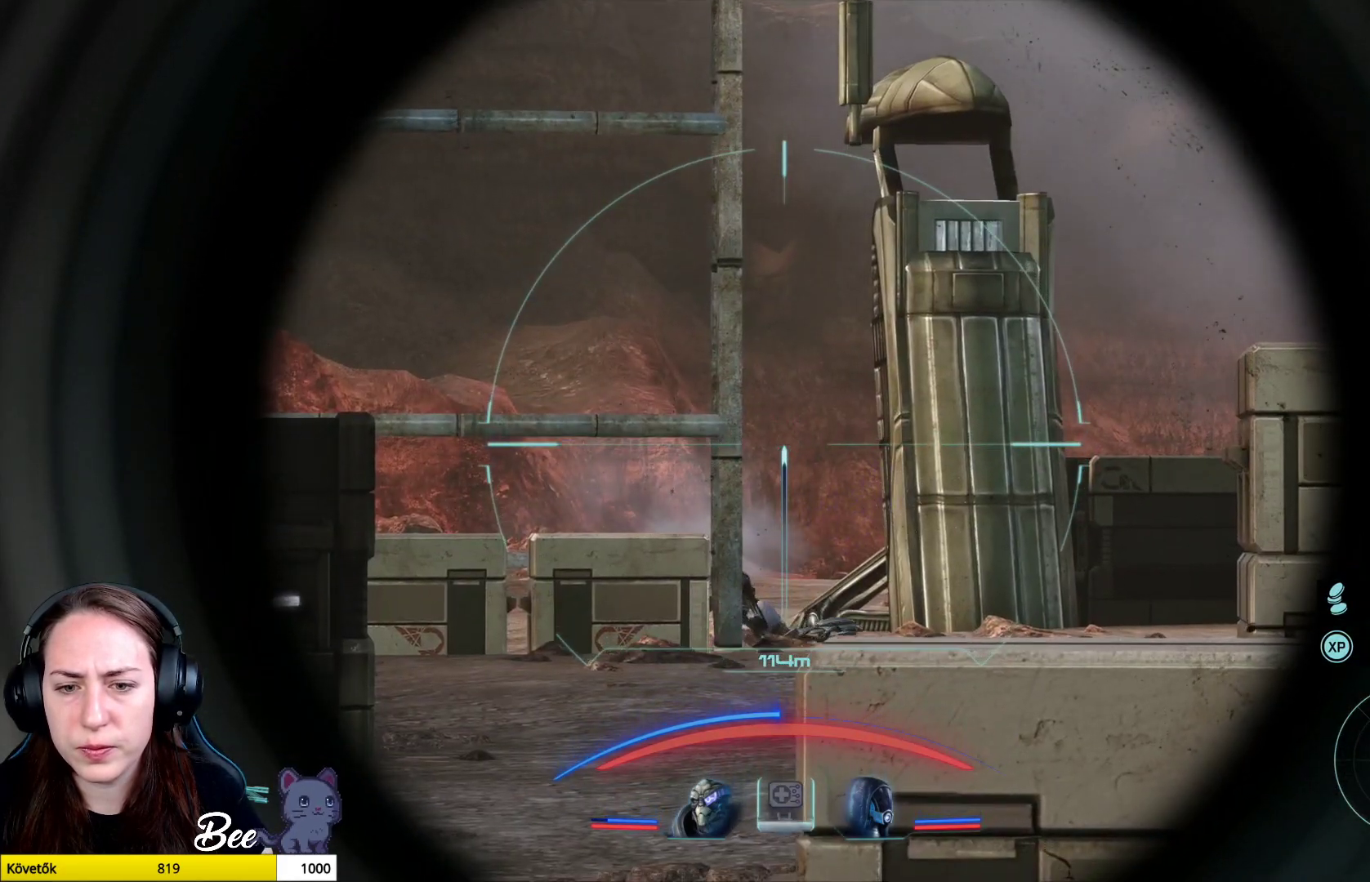
{"buttons": [], "left_stick": "center", "right_stick": "center", "events": []}
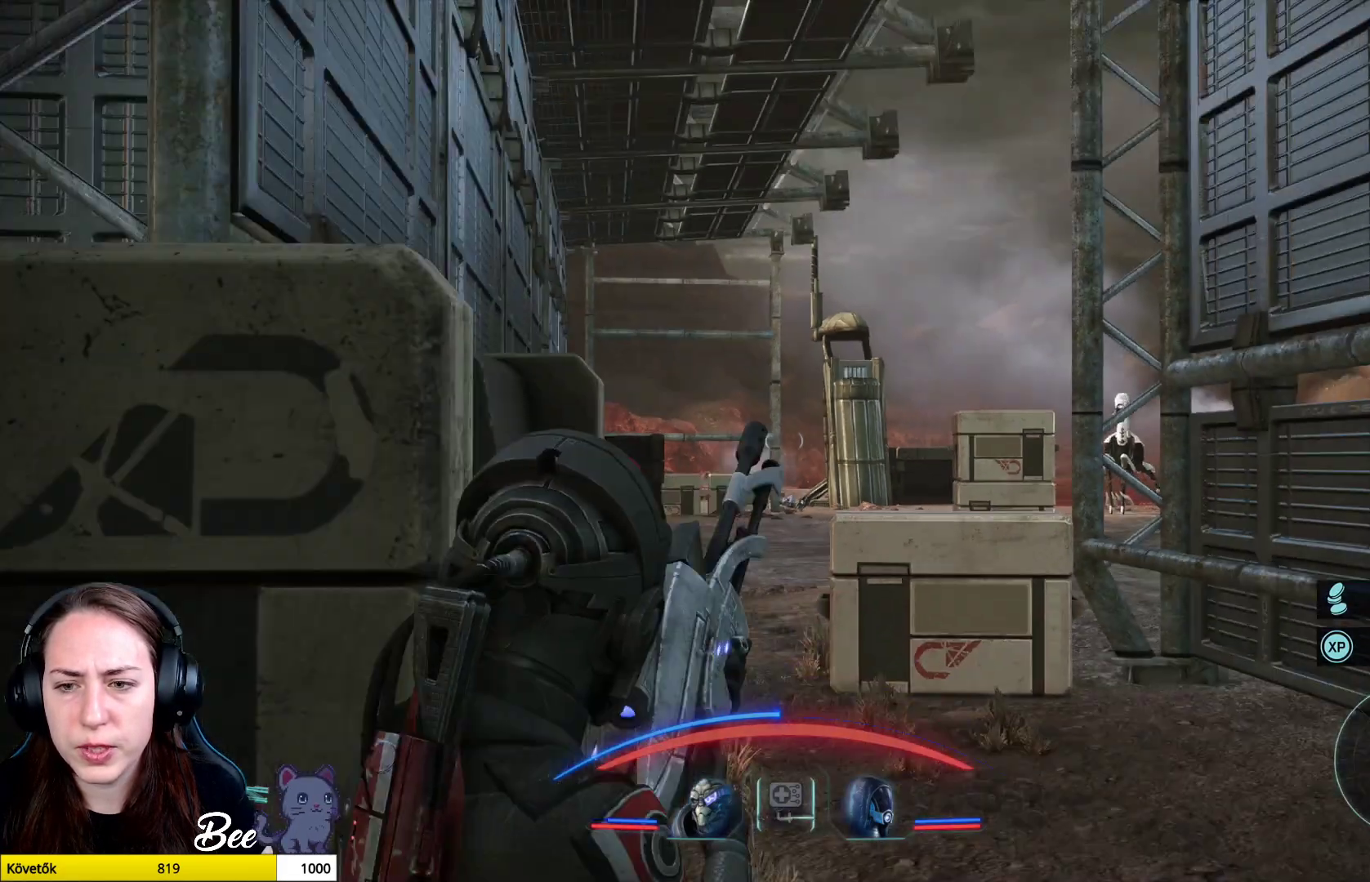
{"buttons": [], "left_stick": "center", "right_stick": "down-right", "events": [[317, "right_stick", "down-right"]]}
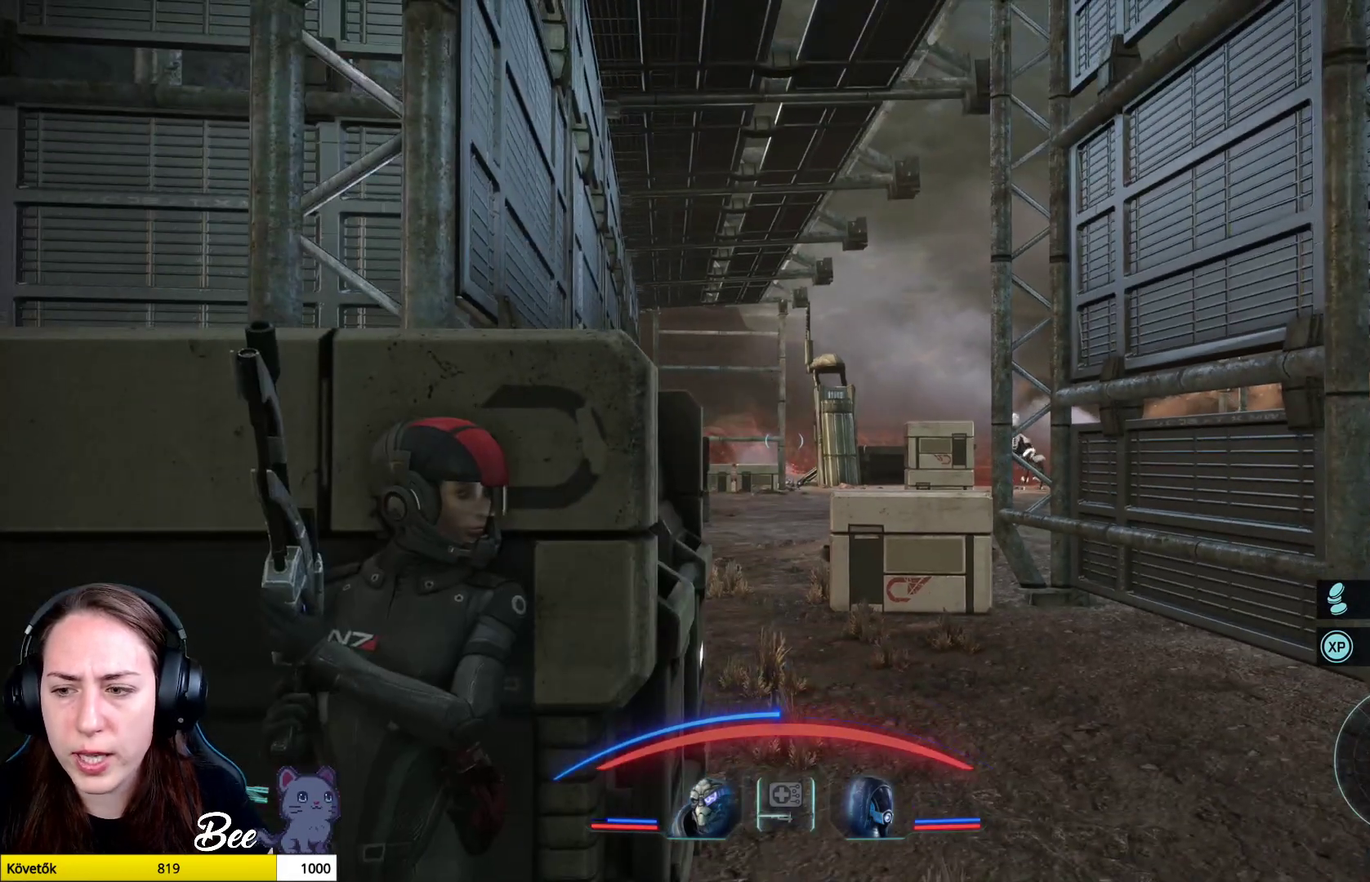
{"buttons": [], "left_stick": "center", "right_stick": "center", "events": [[134, "right_stick", "center"]]}
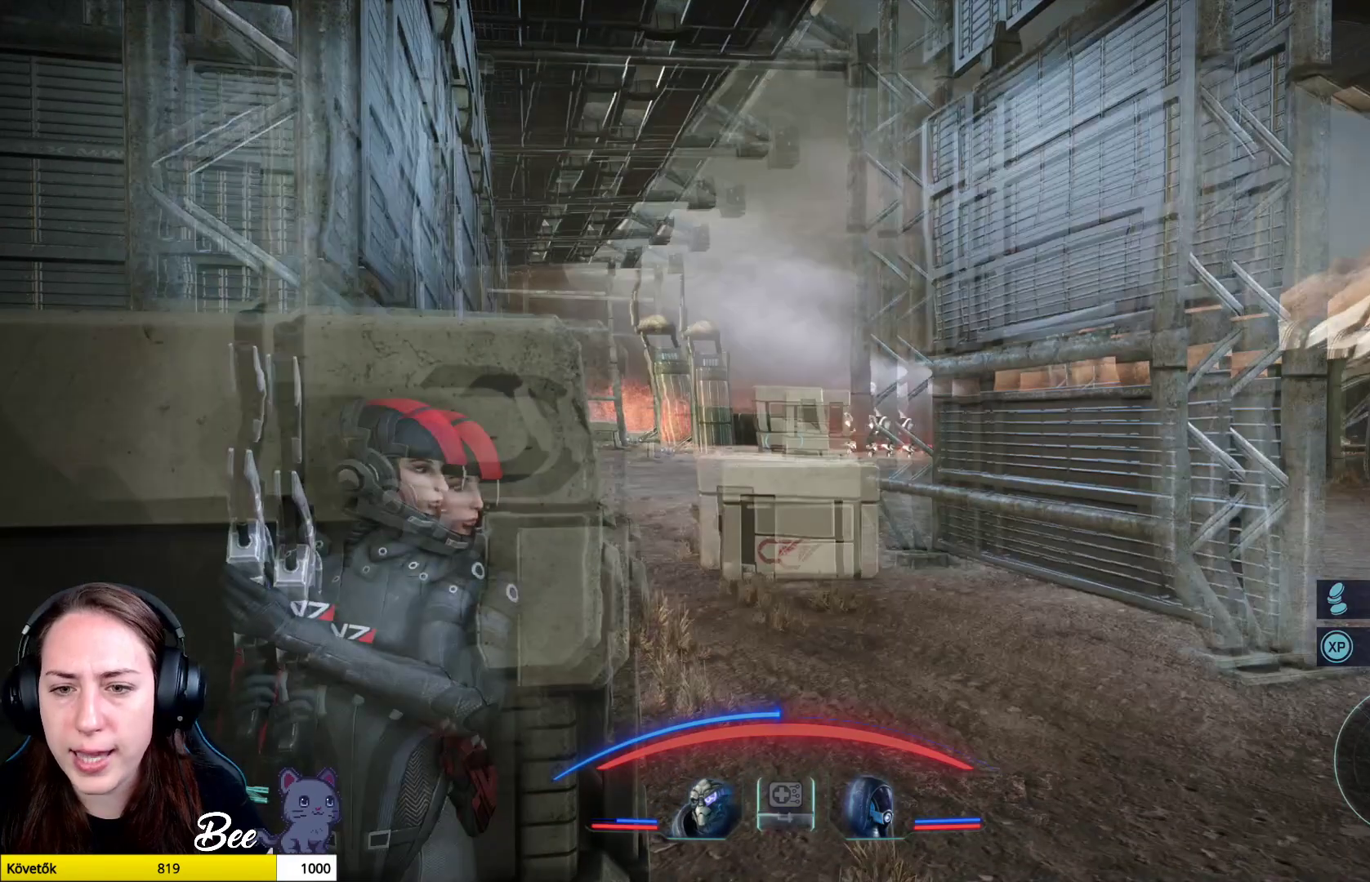
{"buttons": [], "left_stick": "center", "right_stick": "right", "events": [[417, "right_stick", "right"]]}
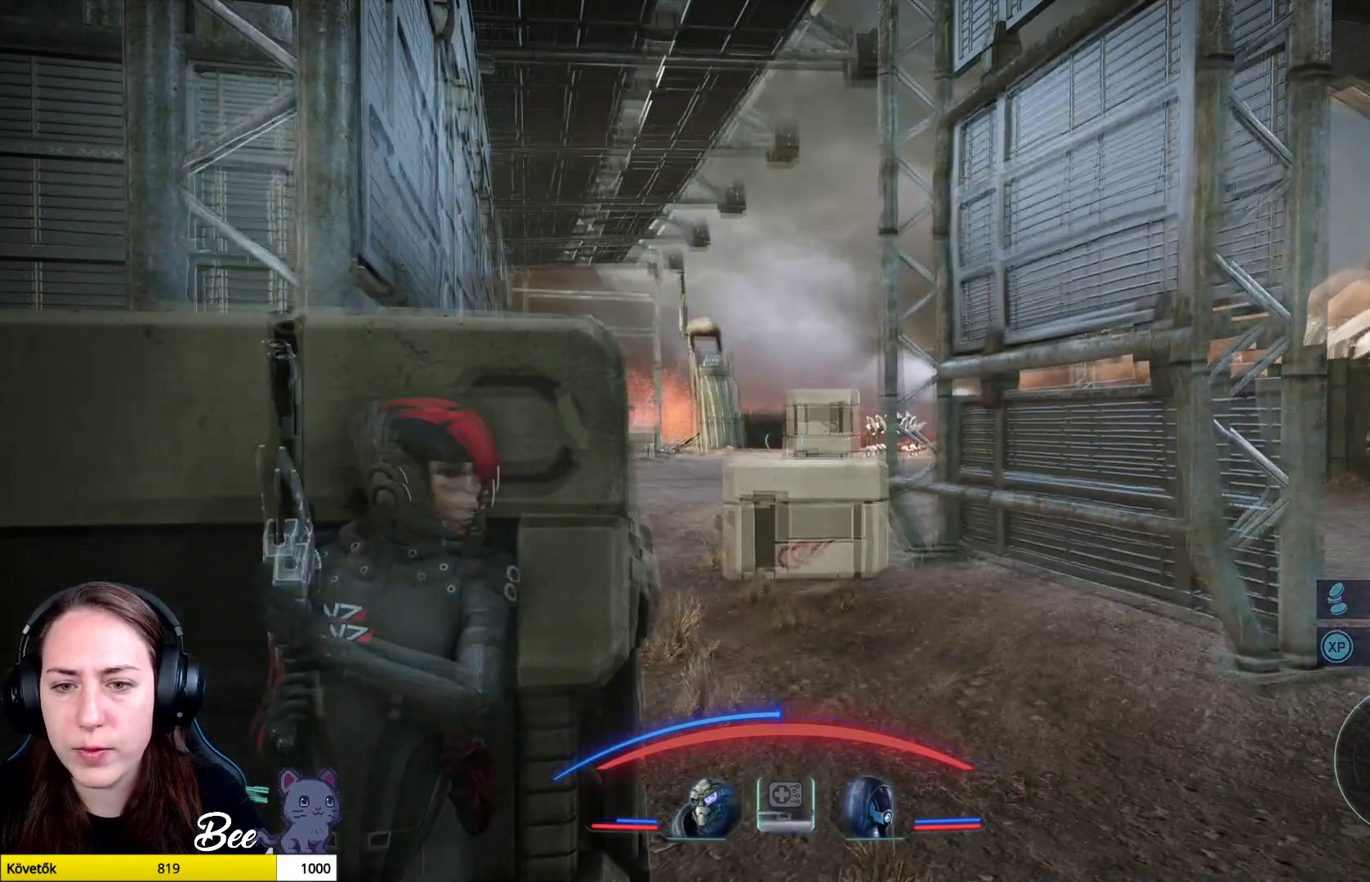
{"buttons": [], "left_stick": "center", "right_stick": "right", "events": []}
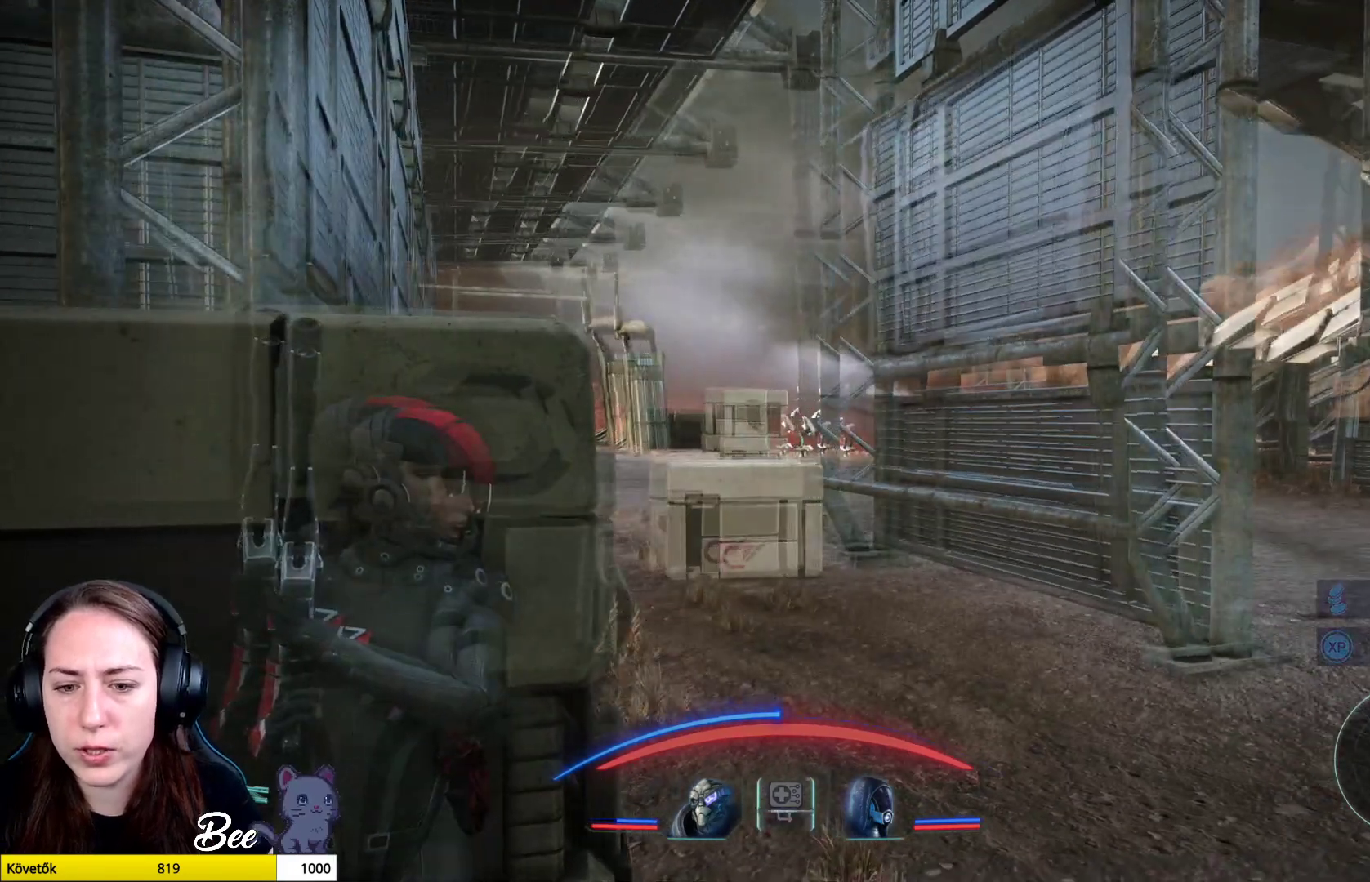
{"buttons": [], "left_stick": "center", "right_stick": "center", "events": [[150, "right_stick", "center"]]}
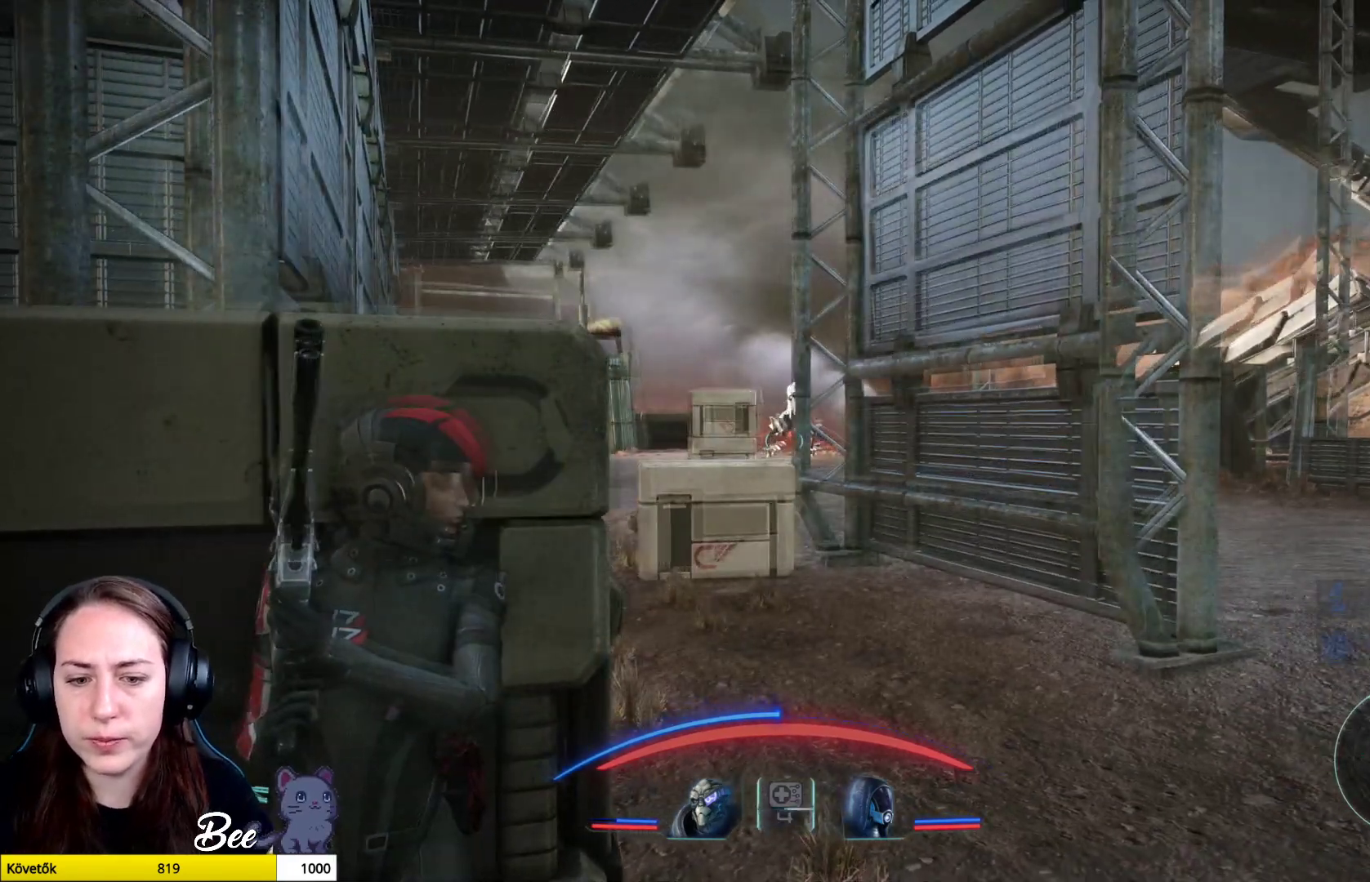
{"buttons": [], "left_stick": "center", "right_stick": "center", "events": []}
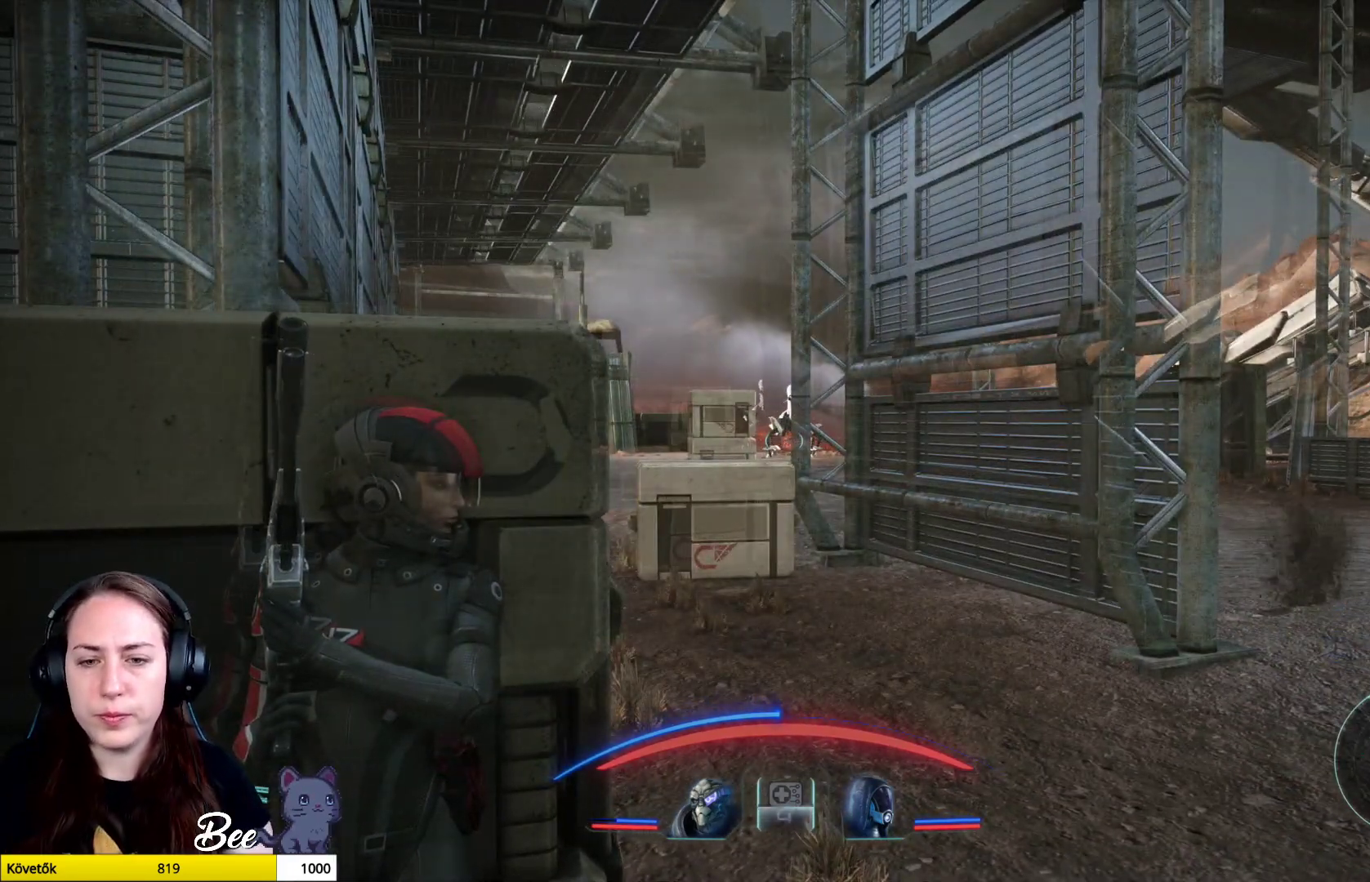
{"buttons": [], "left_stick": "down", "right_stick": "center", "events": [[300, "left_stick", "down"]]}
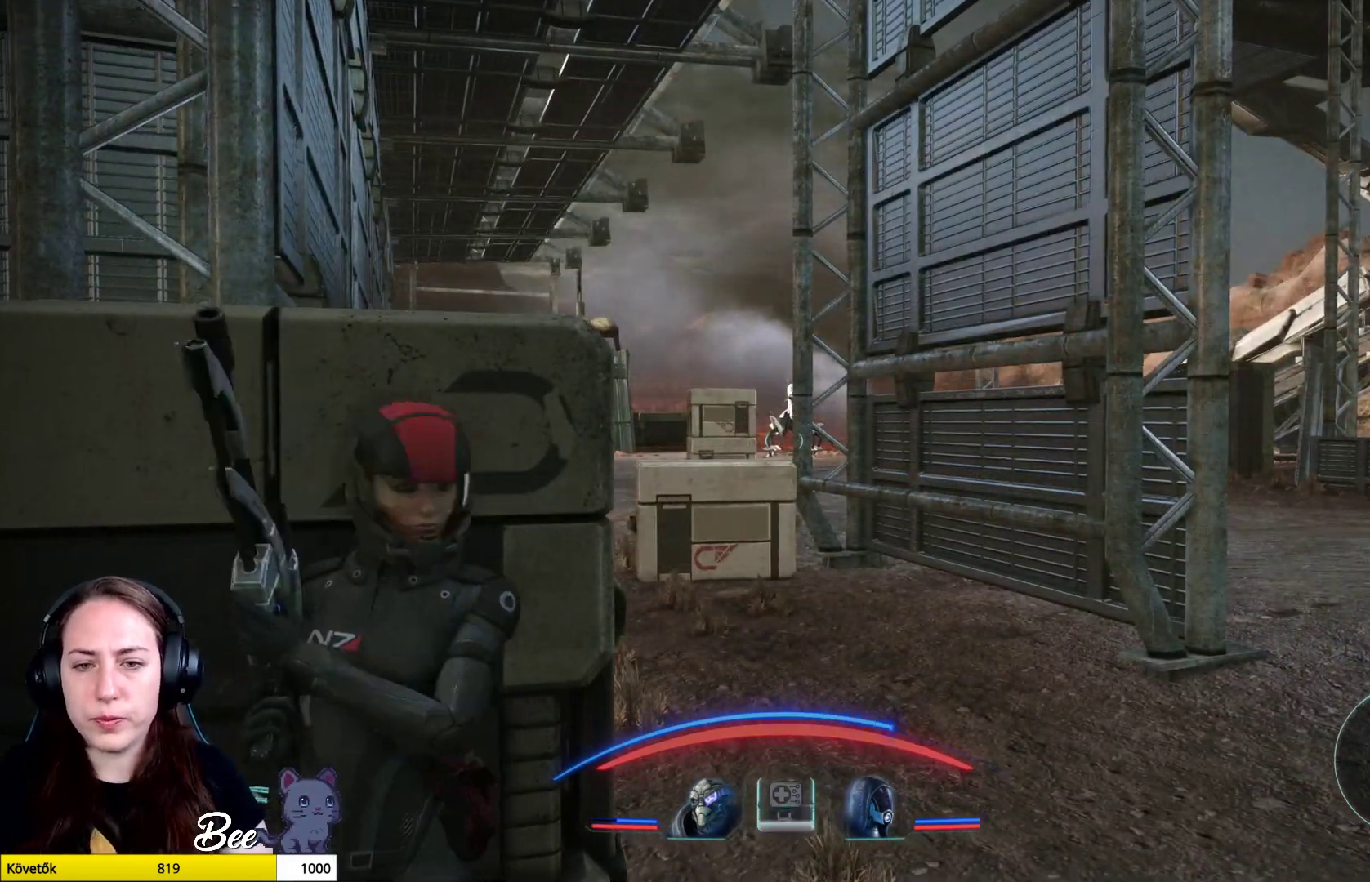
{"buttons": [], "left_stick": "center", "right_stick": "center", "events": [[334, "left_stick", "down-right"], [484, "left_stick", "center"]]}
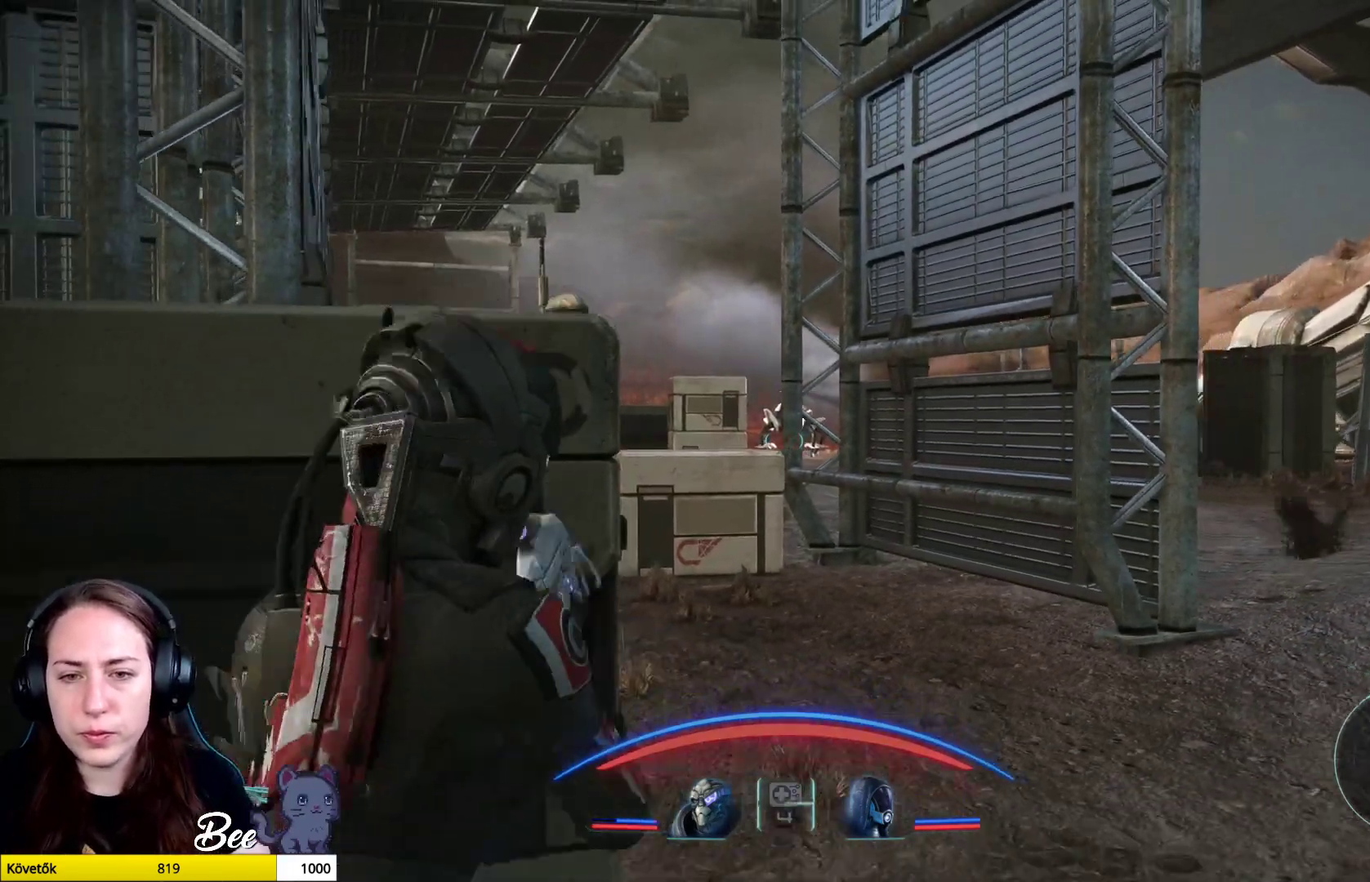
{"buttons": [], "left_stick": "up-right", "right_stick": "center", "events": [[33, "left_stick", "up-right"], [167, "L3", "down"], [167, "left_stick", "center"], [383, "L3", "up"], [383, "left_stick", "up-right"]]}
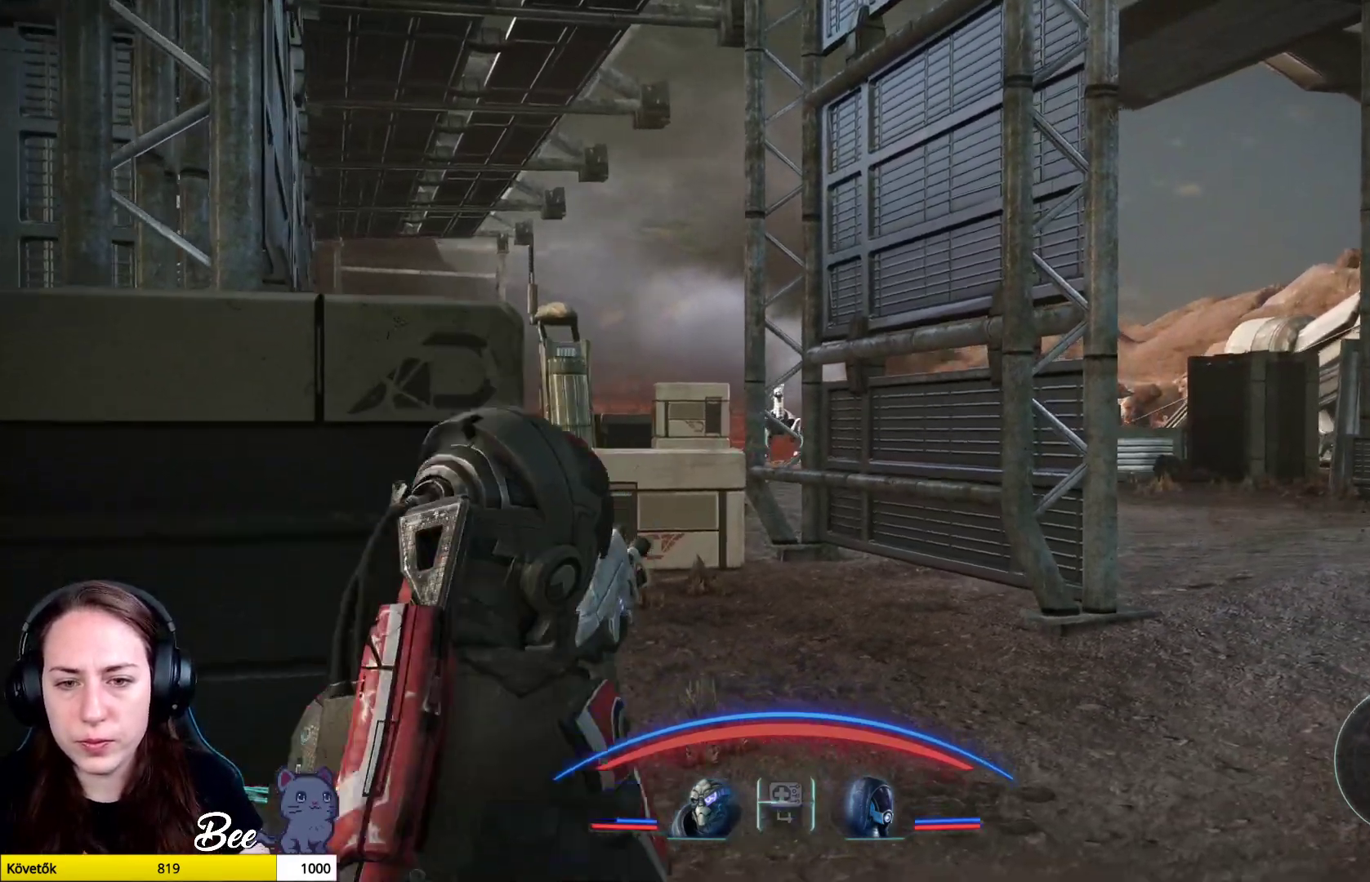
{"buttons": [], "left_stick": "up", "right_stick": "center", "events": [[34, "left_stick", "up"]]}
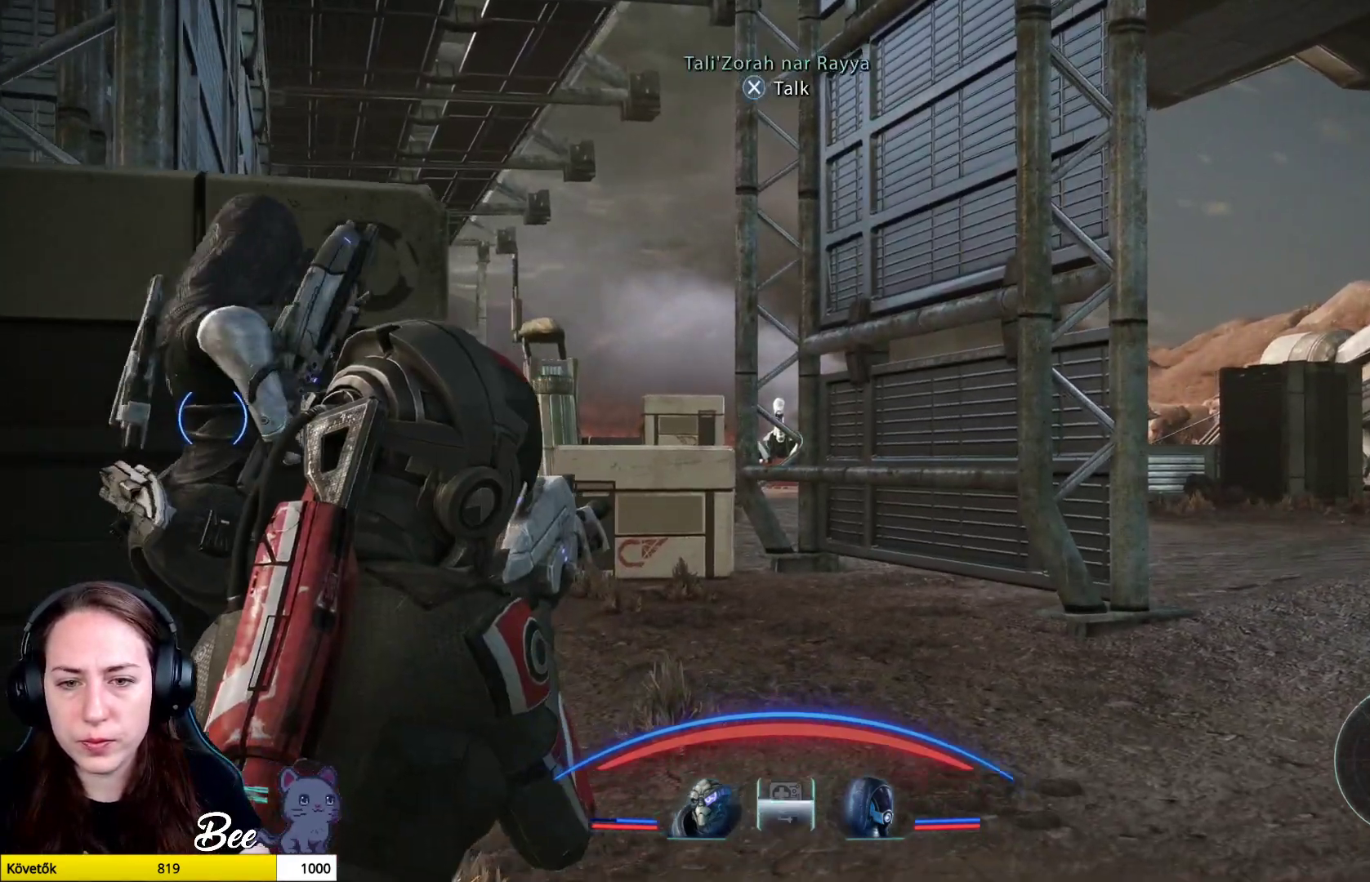
{"buttons": [], "left_stick": "up", "right_stick": "center", "events": [[67, "right_stick", "down-left"], [267, "right_stick", "center"]]}
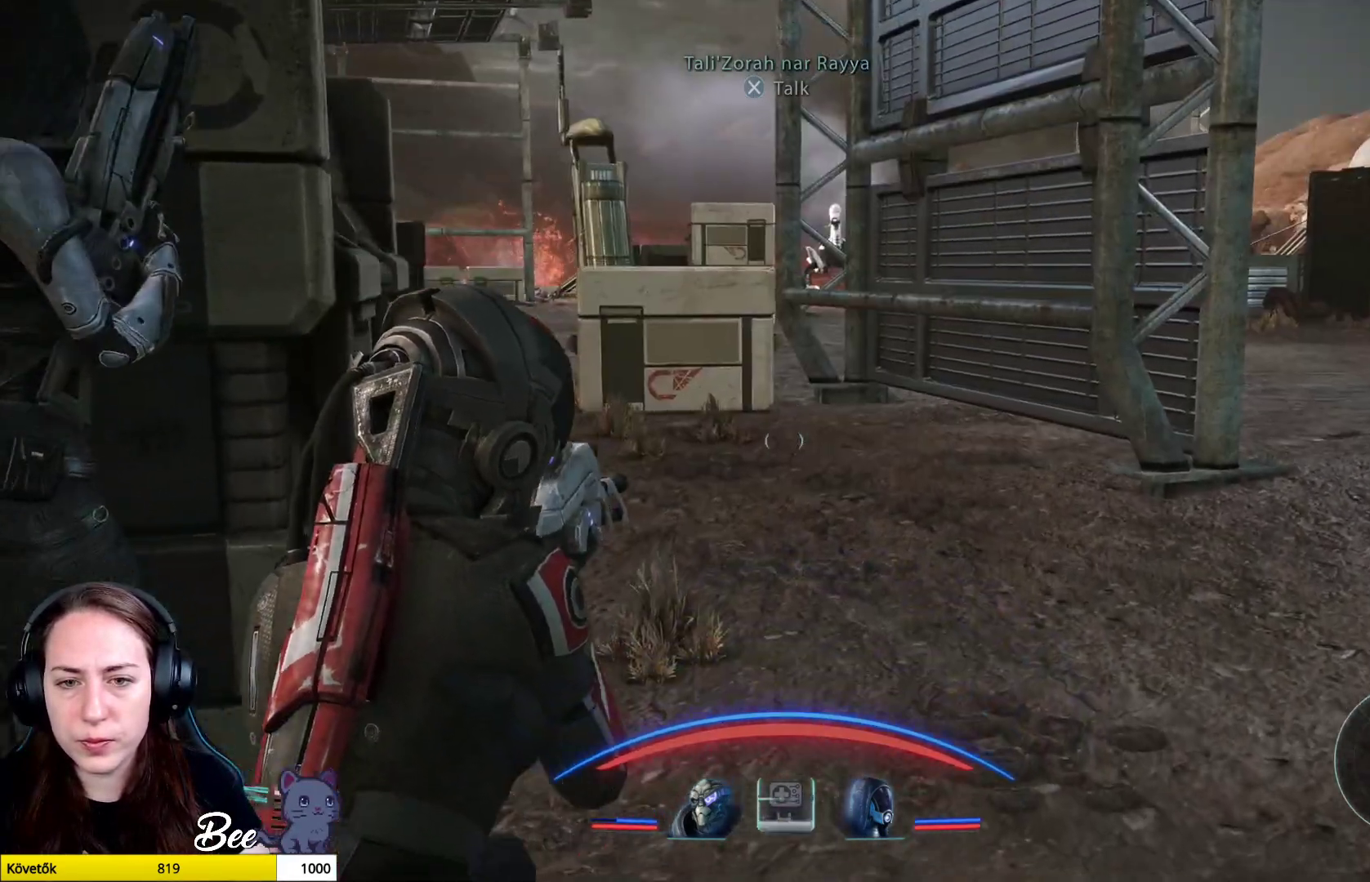
{"buttons": [], "left_stick": "up", "right_stick": "center", "events": []}
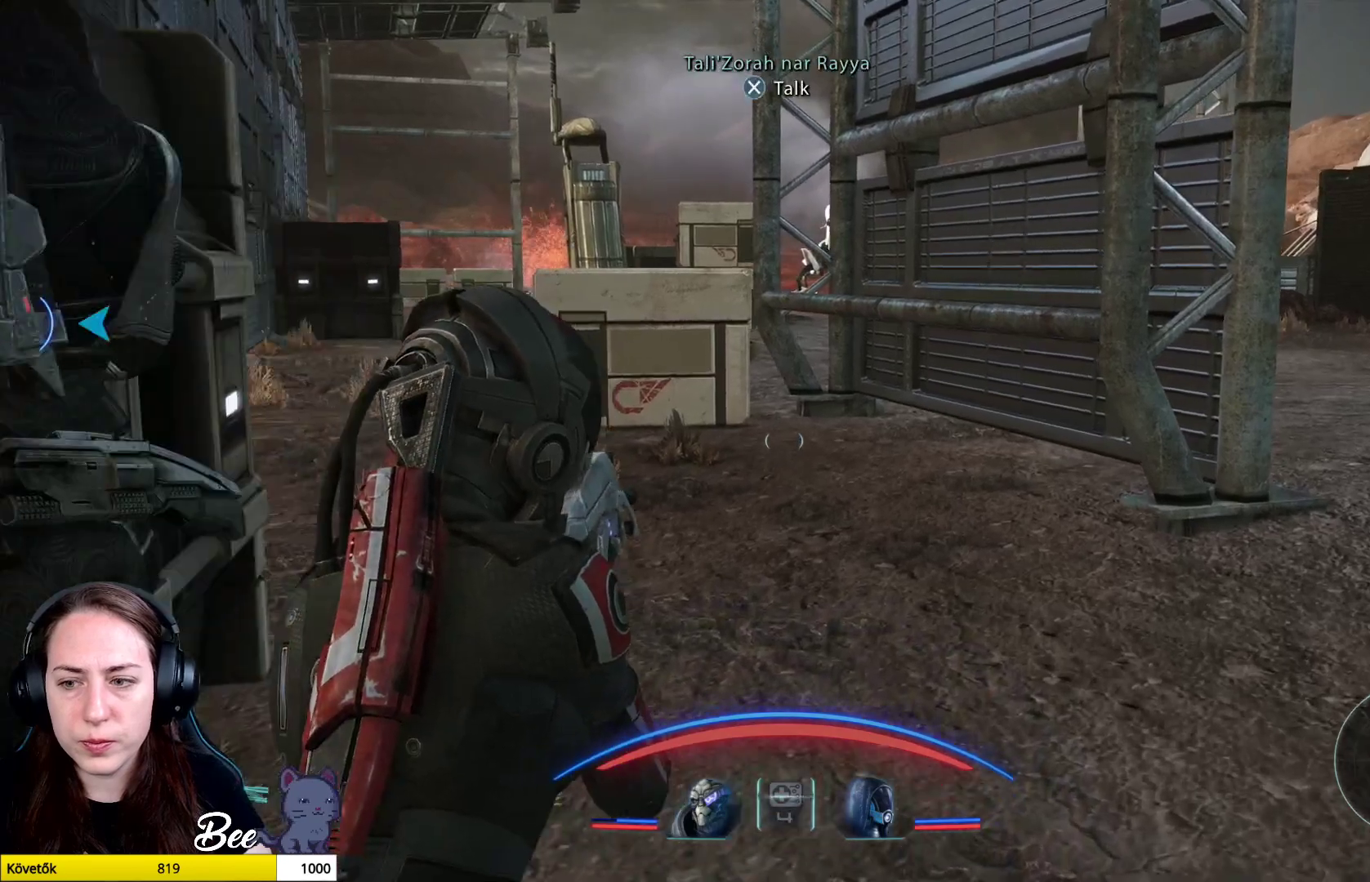
{"buttons": [], "left_stick": "up", "right_stick": "center", "events": []}
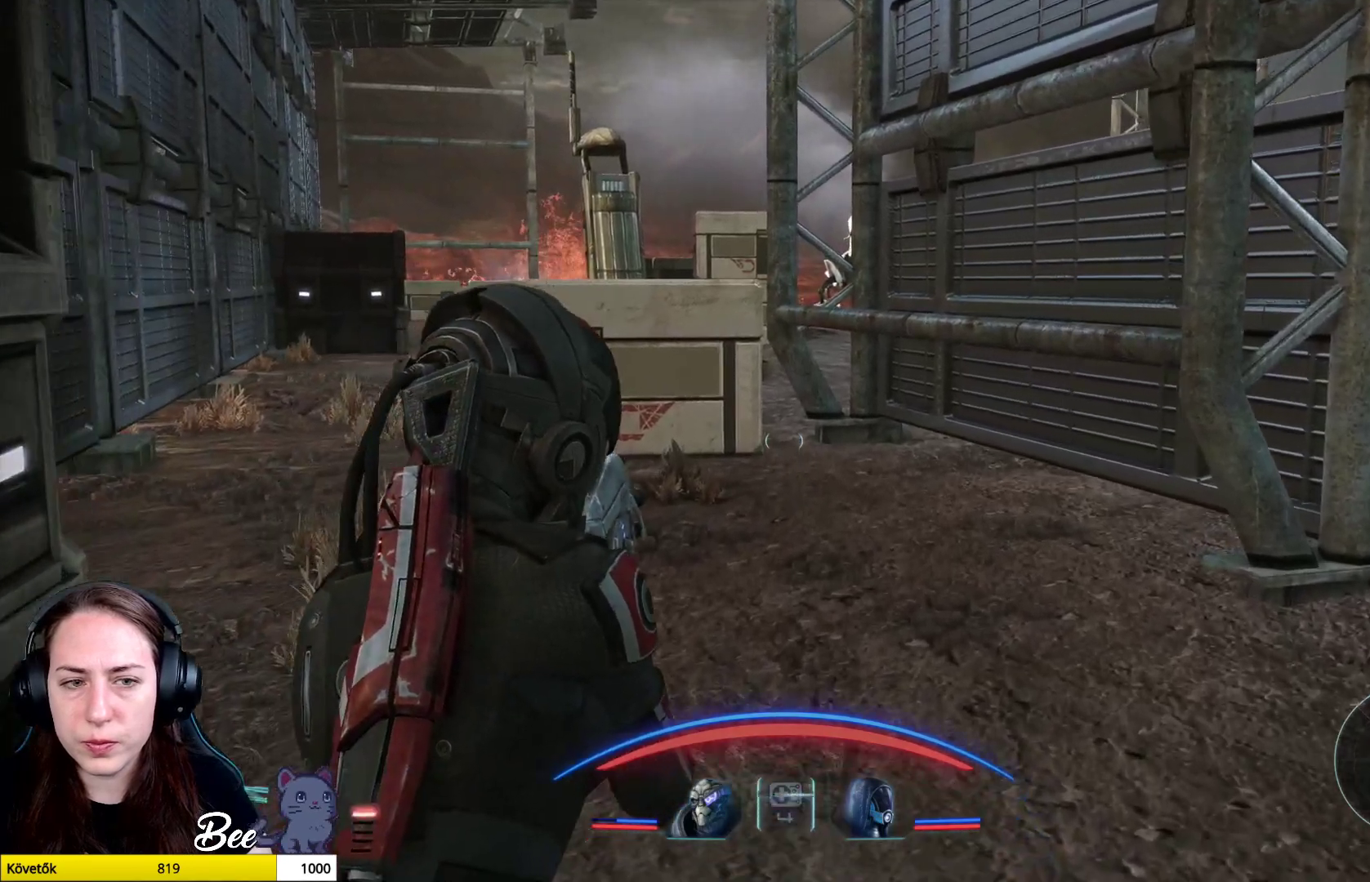
{"buttons": [], "left_stick": "up", "right_stick": "center", "events": []}
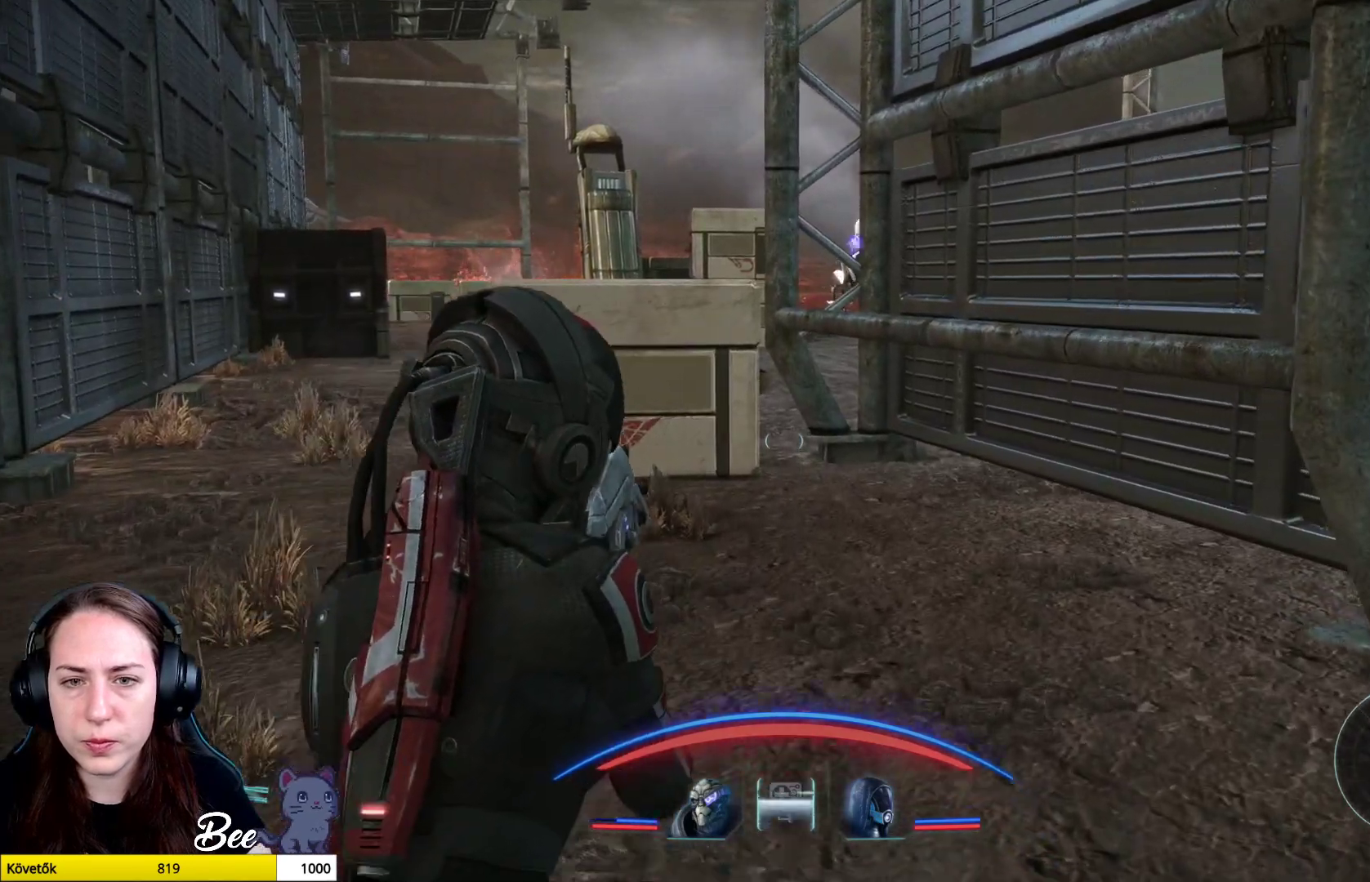
{"buttons": [], "left_stick": "up", "right_stick": "center", "events": []}
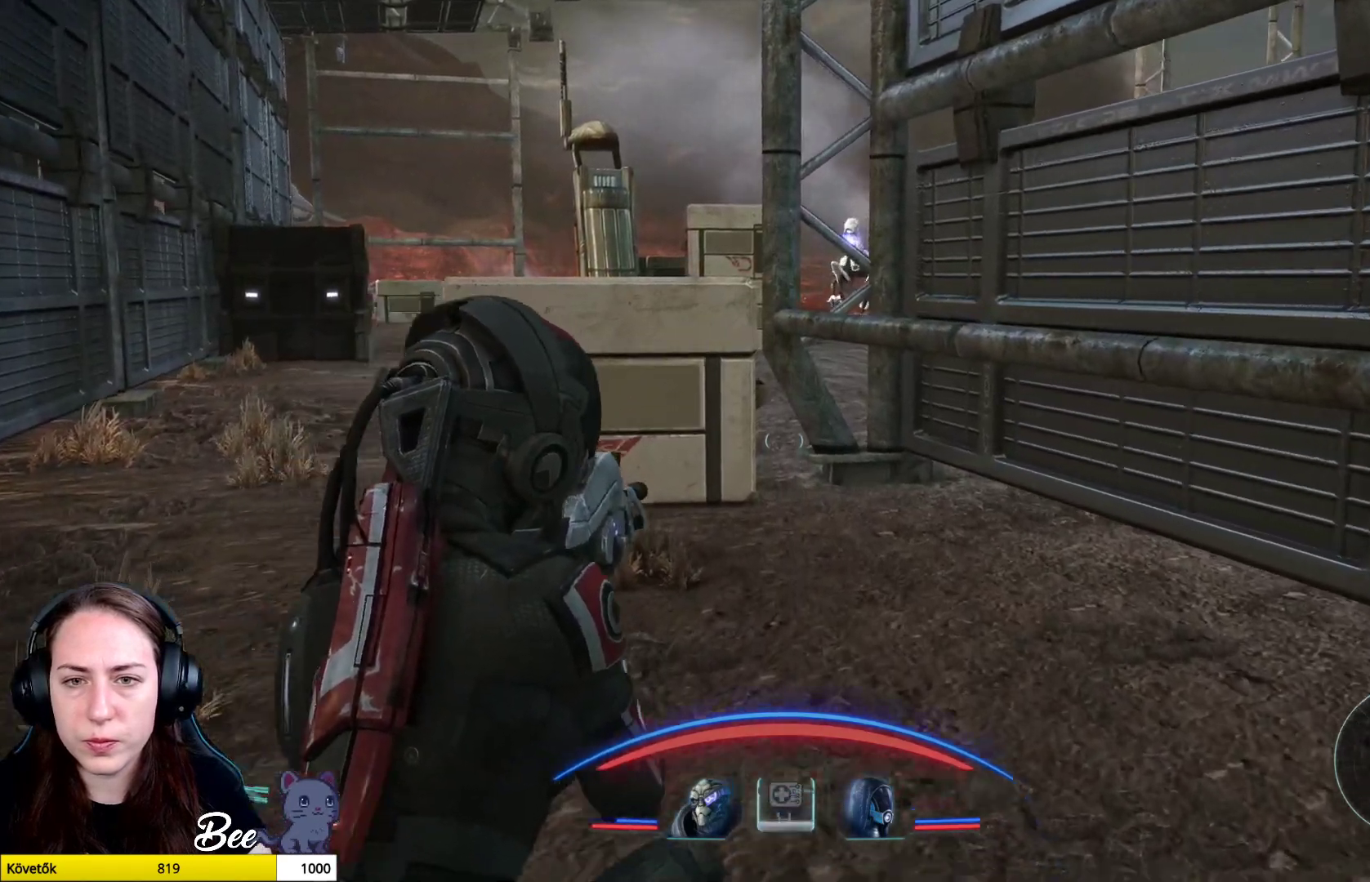
{"buttons": [], "left_stick": "up", "right_stick": "center", "events": []}
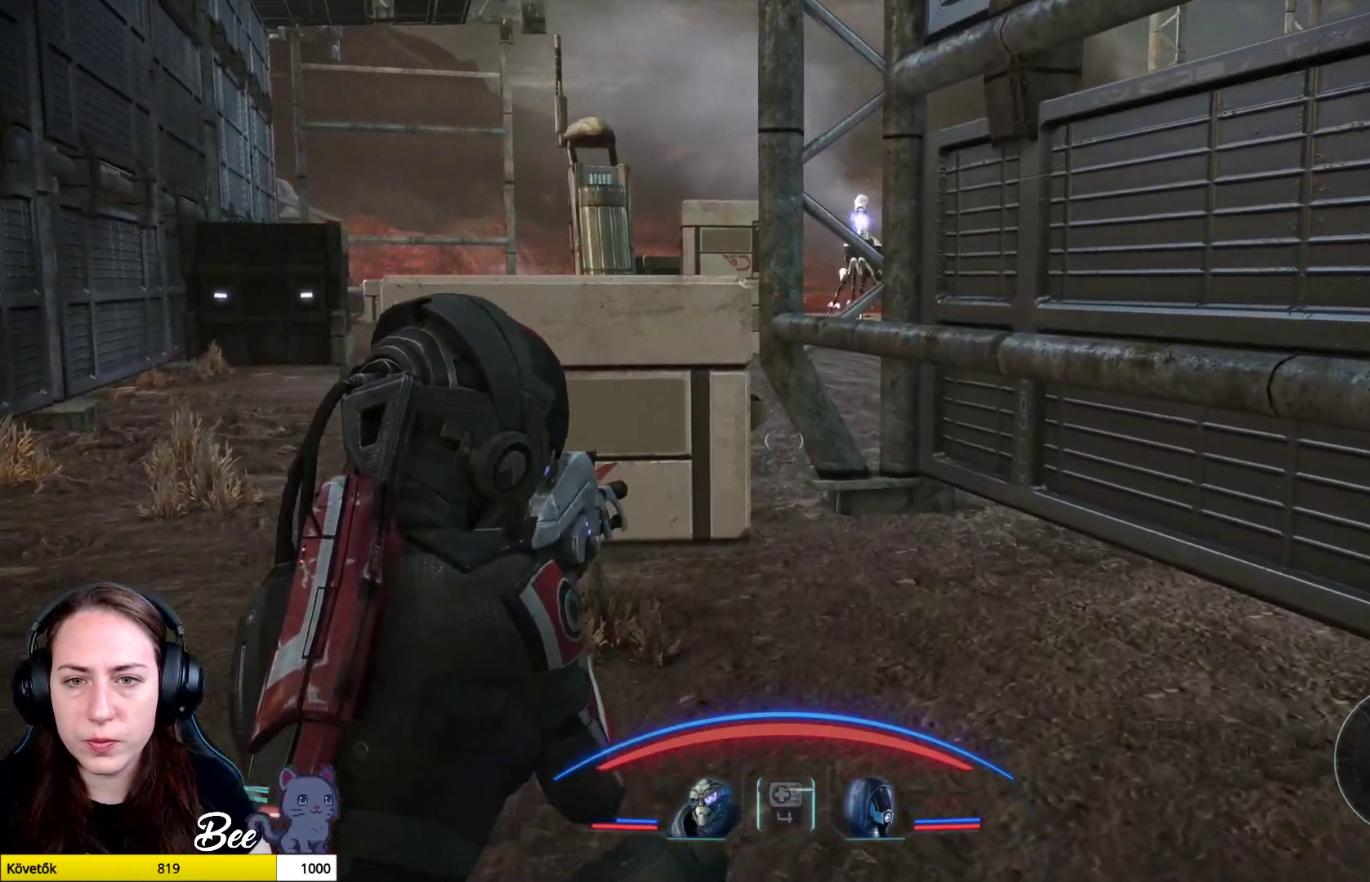
{"buttons": [], "left_stick": "up", "right_stick": "down", "events": [[100, "right_stick", "down-left"], [383, "right_stick", "down"]]}
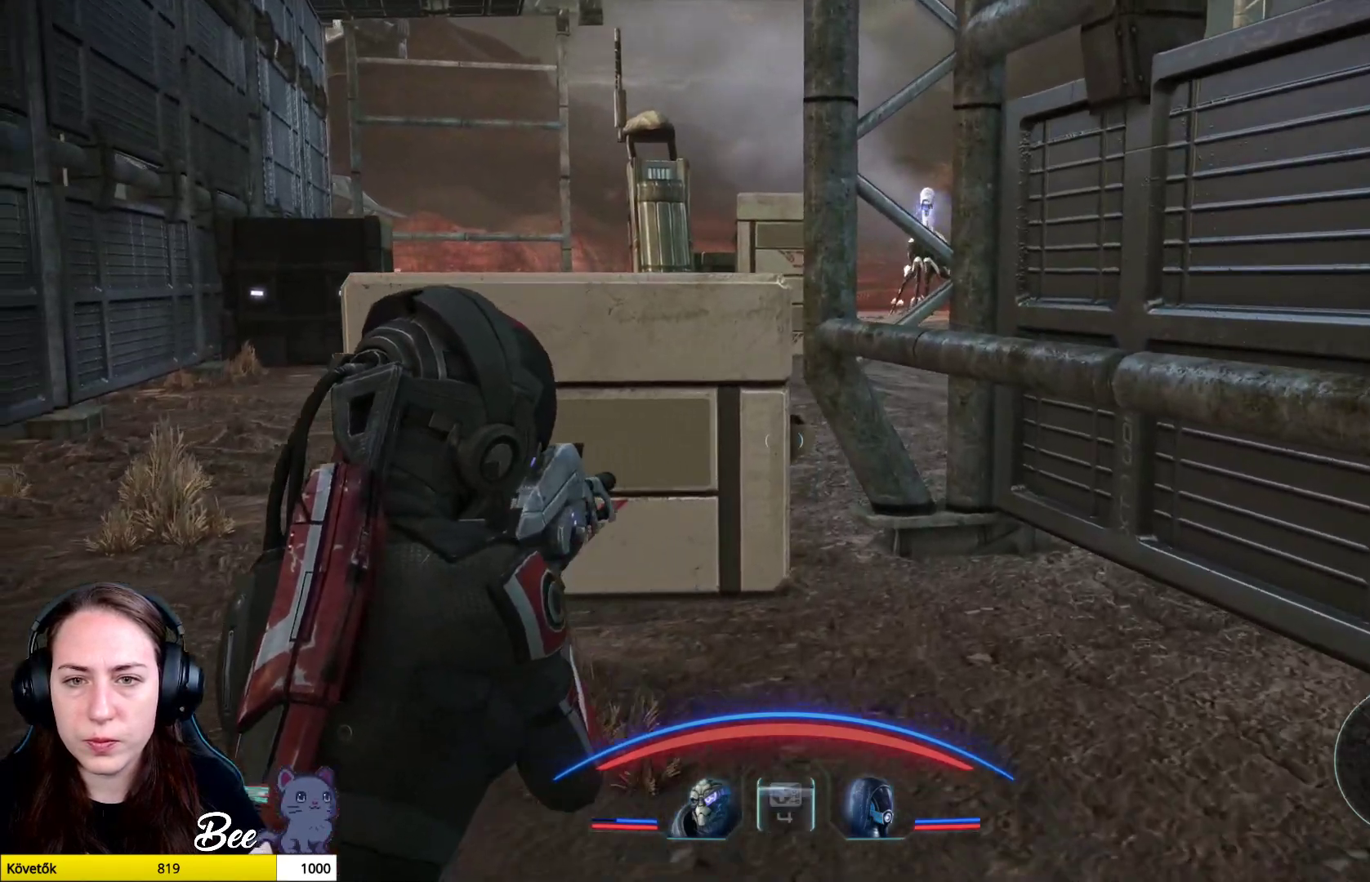
{"buttons": [], "left_stick": "up", "right_stick": "center", "events": [[317, "right_stick", "center"]]}
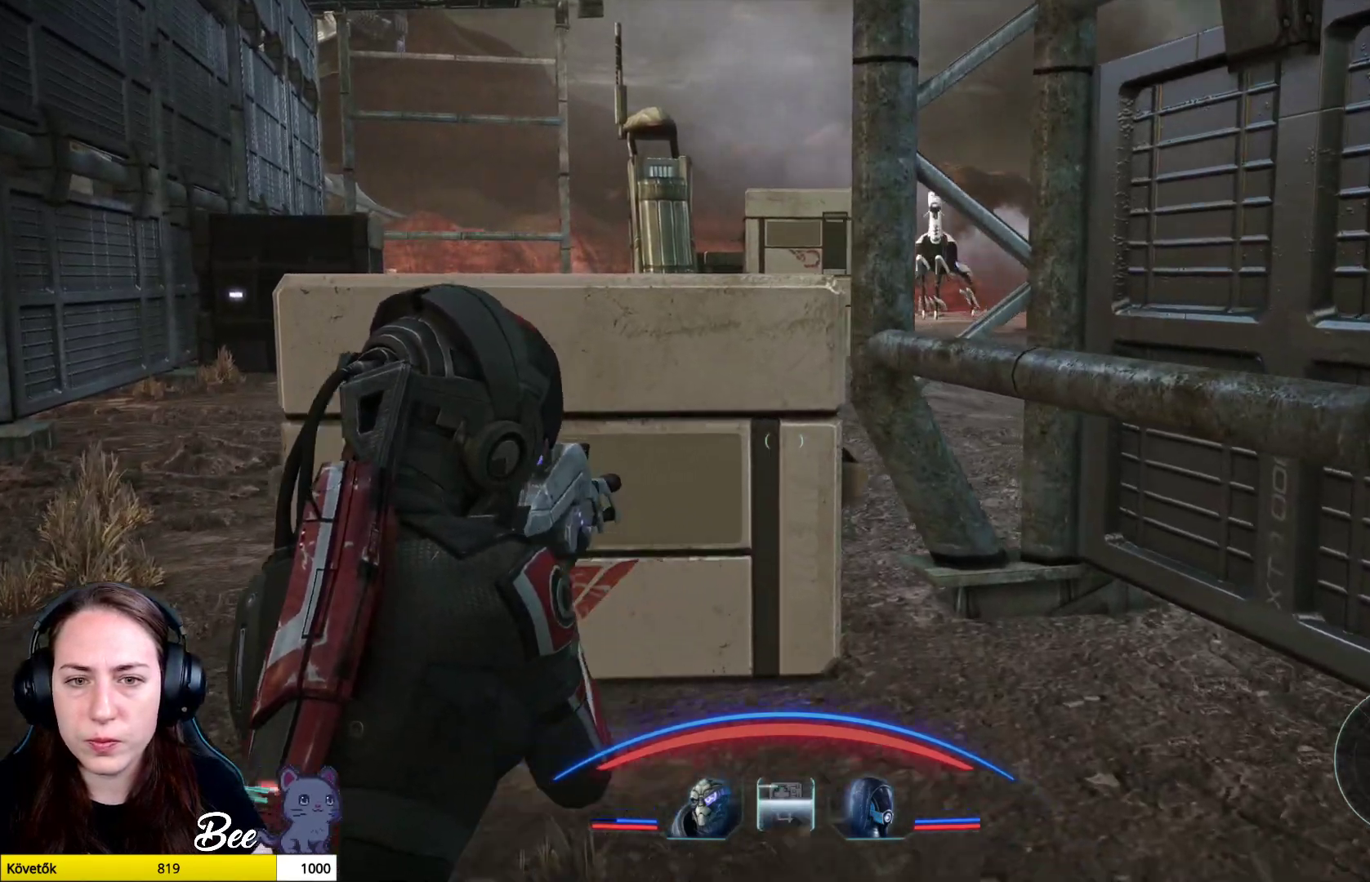
{"buttons": [], "left_stick": "up", "right_stick": "center", "events": []}
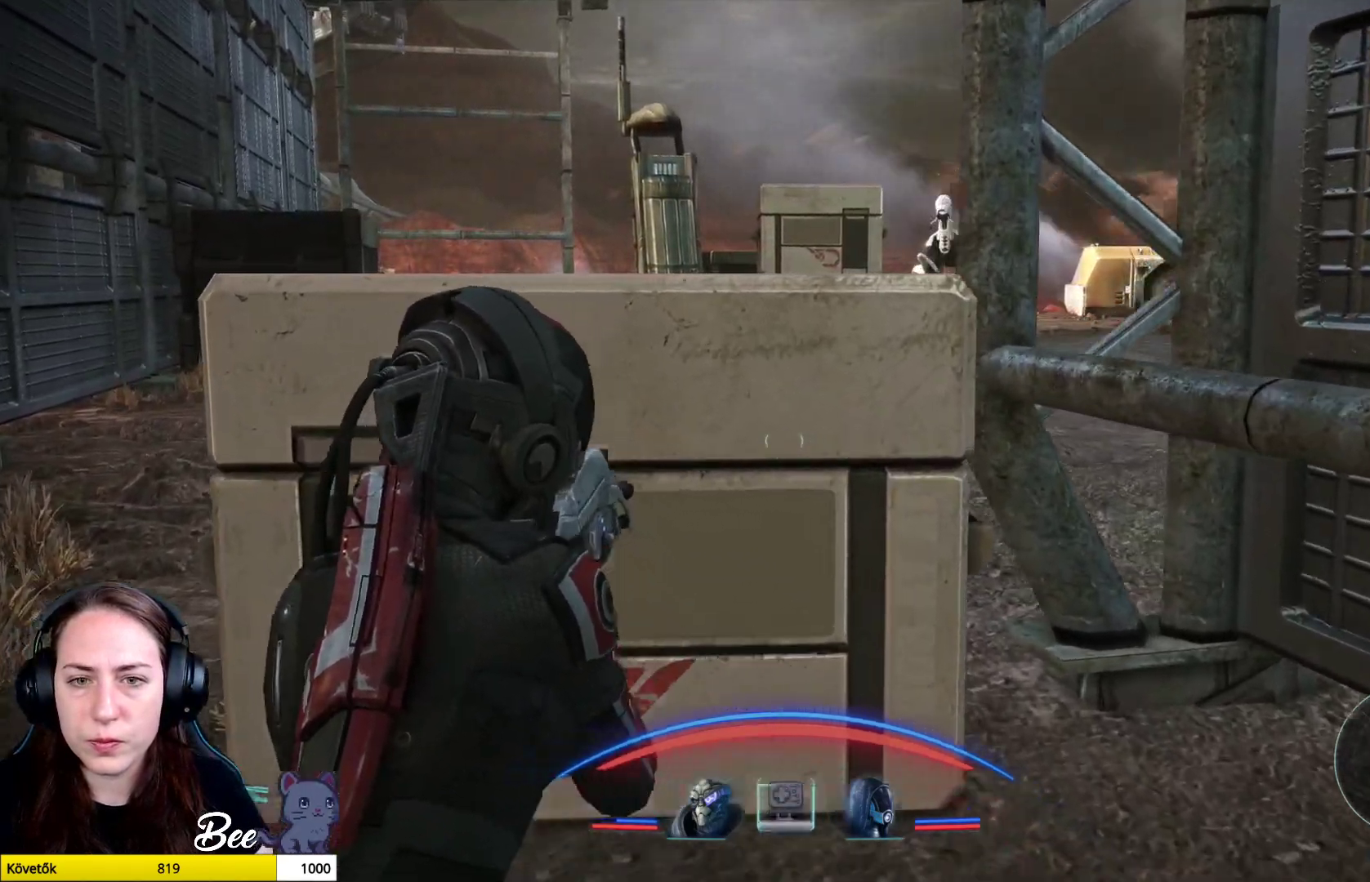
{"buttons": [], "left_stick": "up", "right_stick": "center", "events": []}
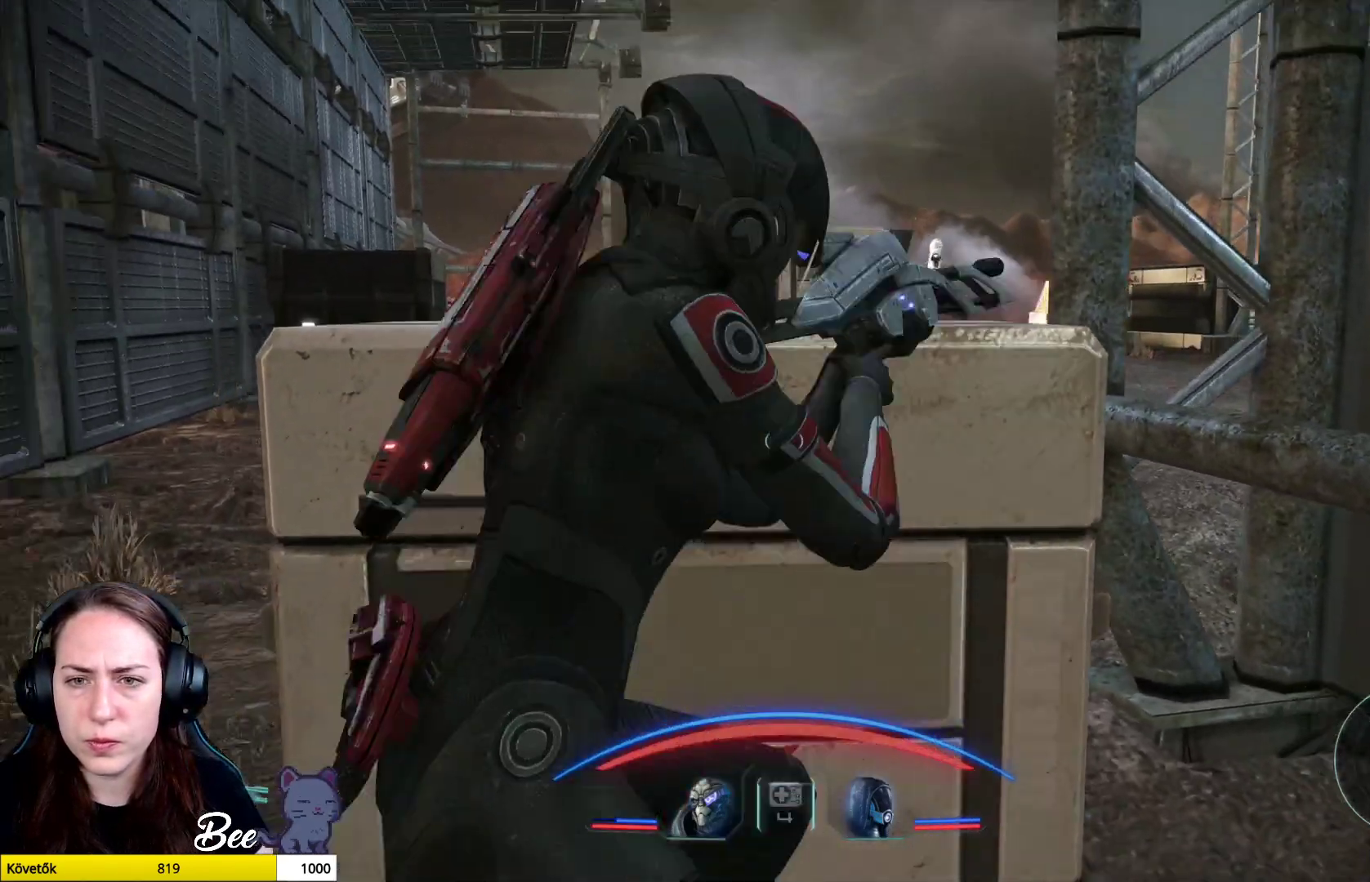
{"buttons": [], "left_stick": "center", "right_stick": "up-right", "events": [[33, "left_stick", "center"], [333, "right_stick", "up-right"]]}
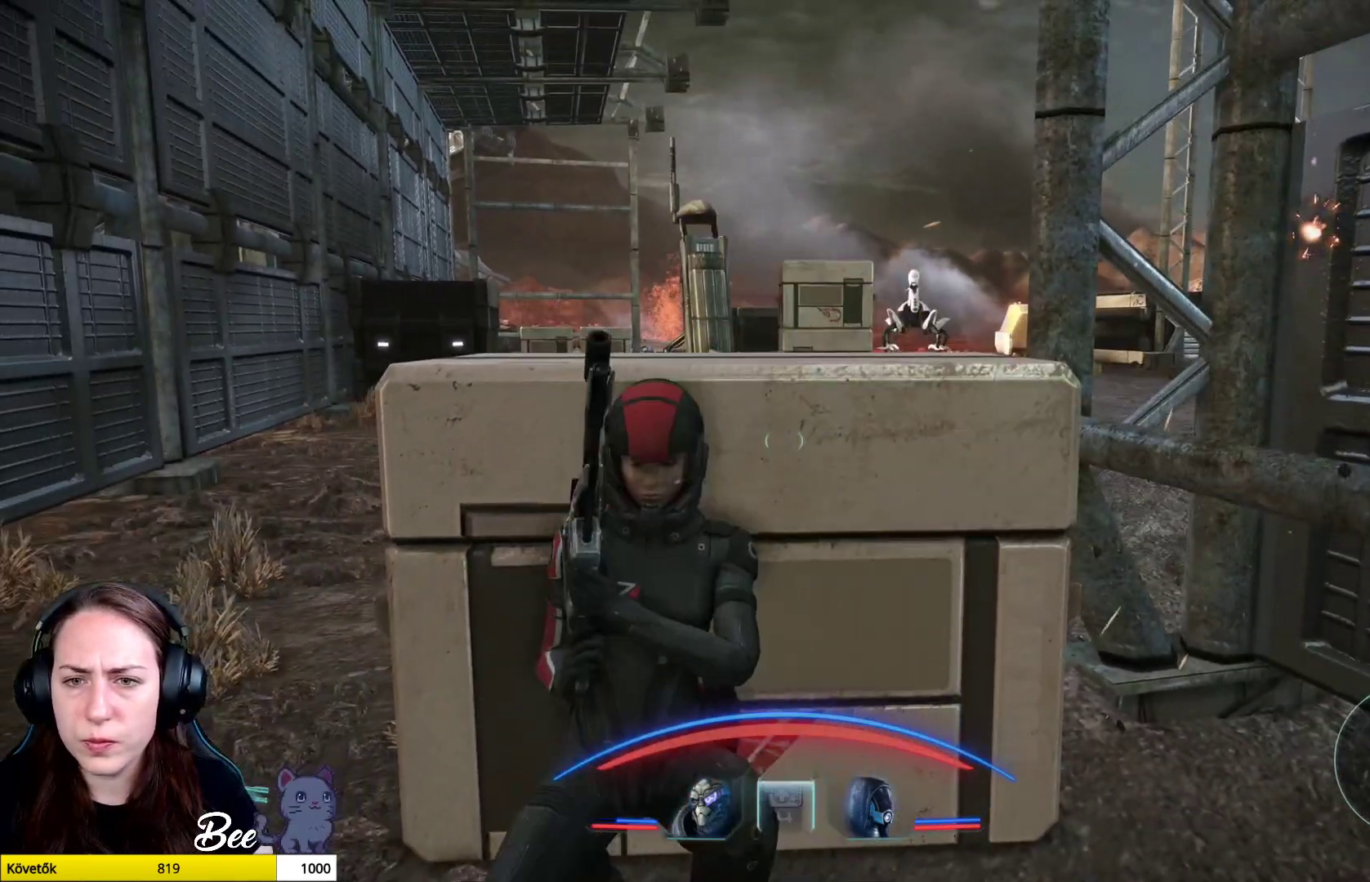
{"buttons": [], "left_stick": "center", "right_stick": "center", "events": [[117, "right_stick", "center"], [234, "right_stick", "up-right"], [401, "right_stick", "center"]]}
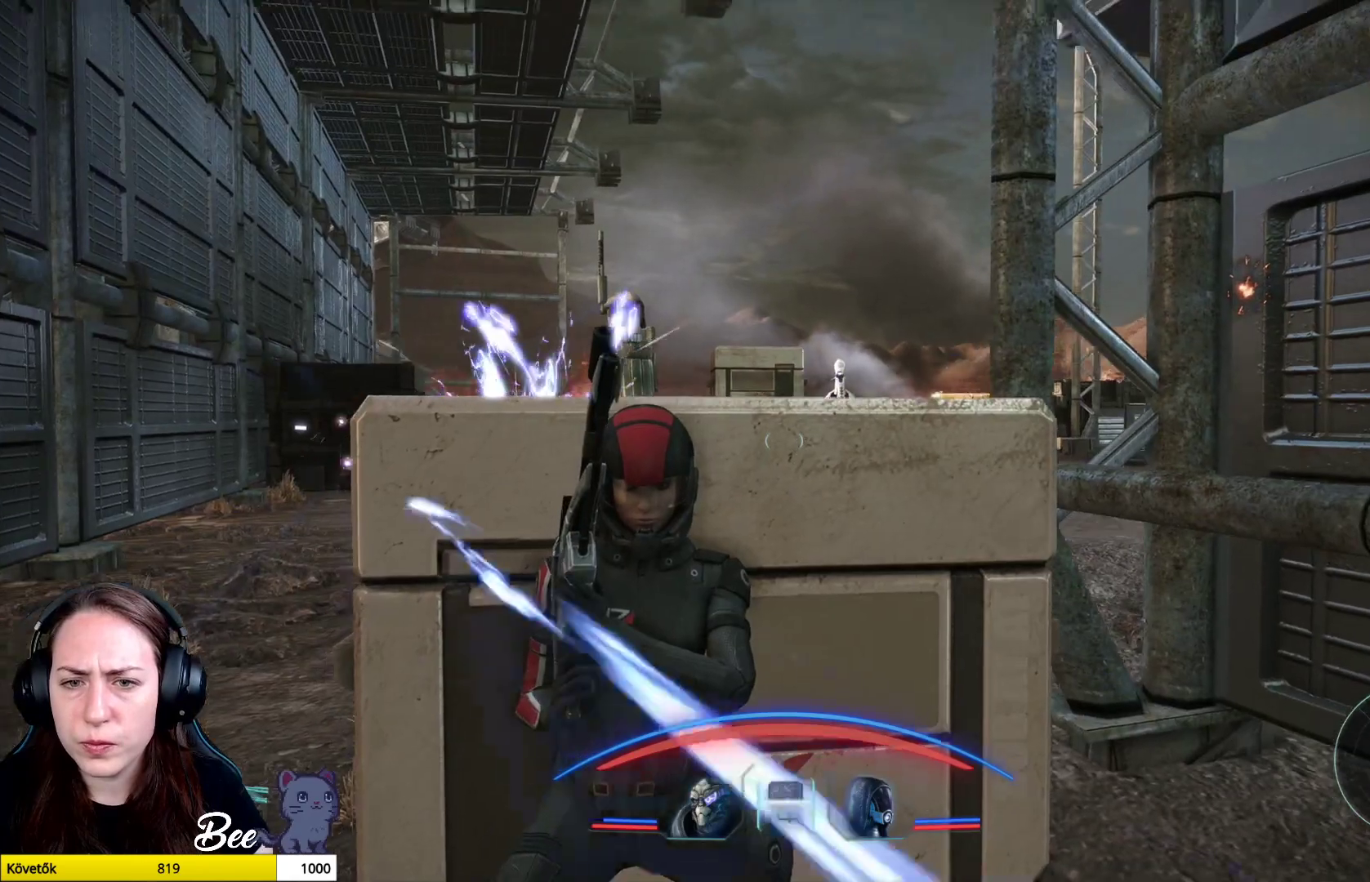
{"buttons": [], "left_stick": "center", "right_stick": "left", "events": [[467, "right_stick", "left"]]}
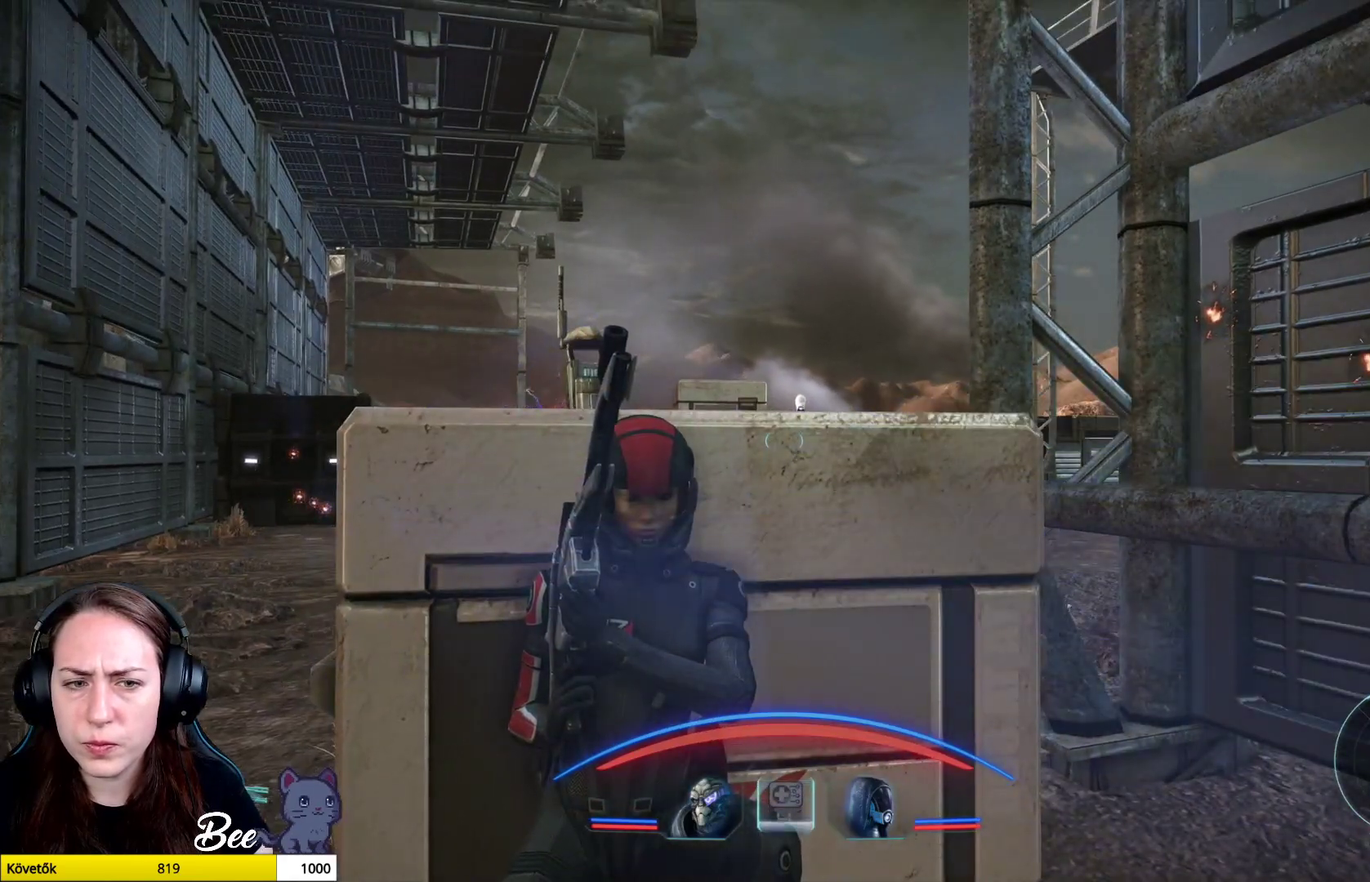
{"buttons": [], "left_stick": "center", "right_stick": "down", "events": [[134, "right_stick", "center"], [317, "right_stick", "down"]]}